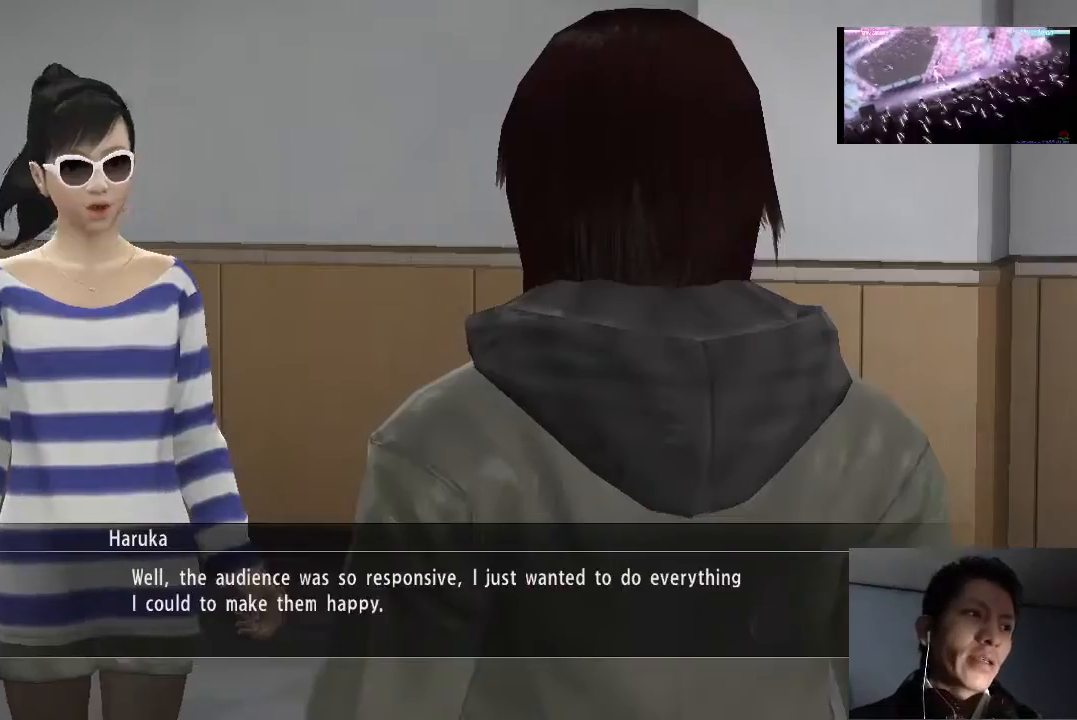
Gameplay with a controller (PlayStation layout); each line is a JSON object with the inputs held at the frame after it. "events" lists button and stick changes between this image and that frame as [ms after this image, input, new state], when the widget could be followed in between.
{"buttons": ["CROSS"], "left_stick": "center", "right_stick": "center", "events": [[33, "CROSS", "down"], [67, "CROSS", "up"], [167, "CROSS", "down"], [233, "CROSS", "up"], [300, "CROSS", "down"], [367, "CROSS", "up"], [467, "CROSS", "down"]]}
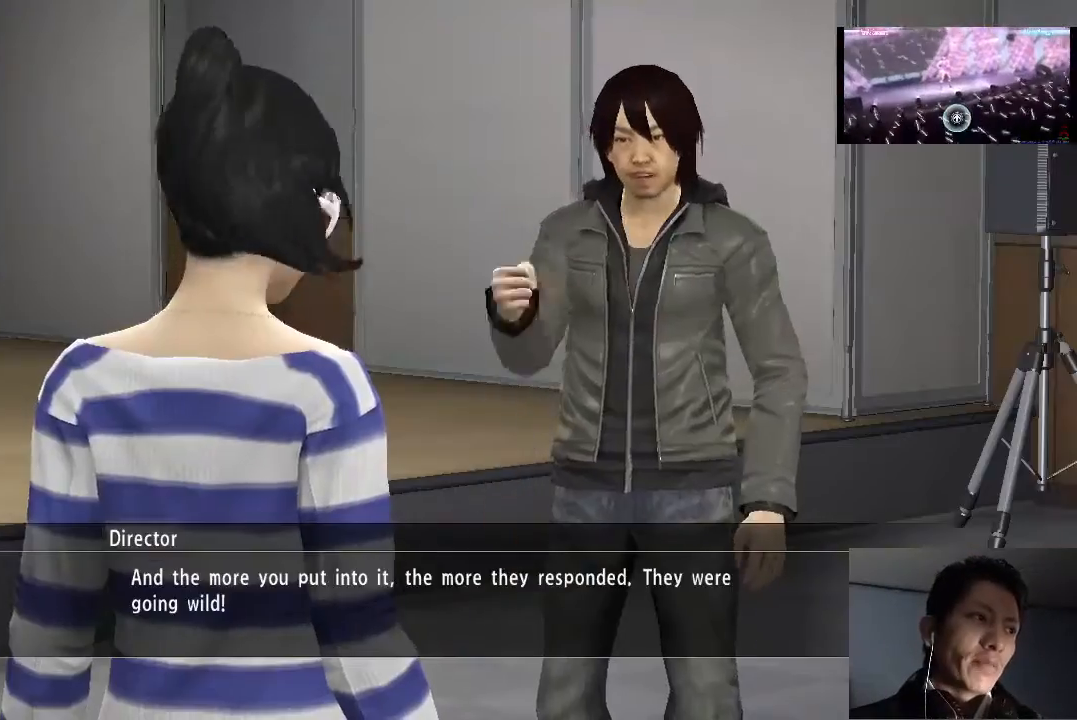
{"buttons": [], "left_stick": "center", "right_stick": "center", "events": [[33, "CROSS", "up"], [100, "CROSS", "down"], [200, "CROSS", "up"], [267, "CROSS", "down"], [333, "CROSS", "up"], [433, "CROSS", "down"], [500, "CROSS", "up"]]}
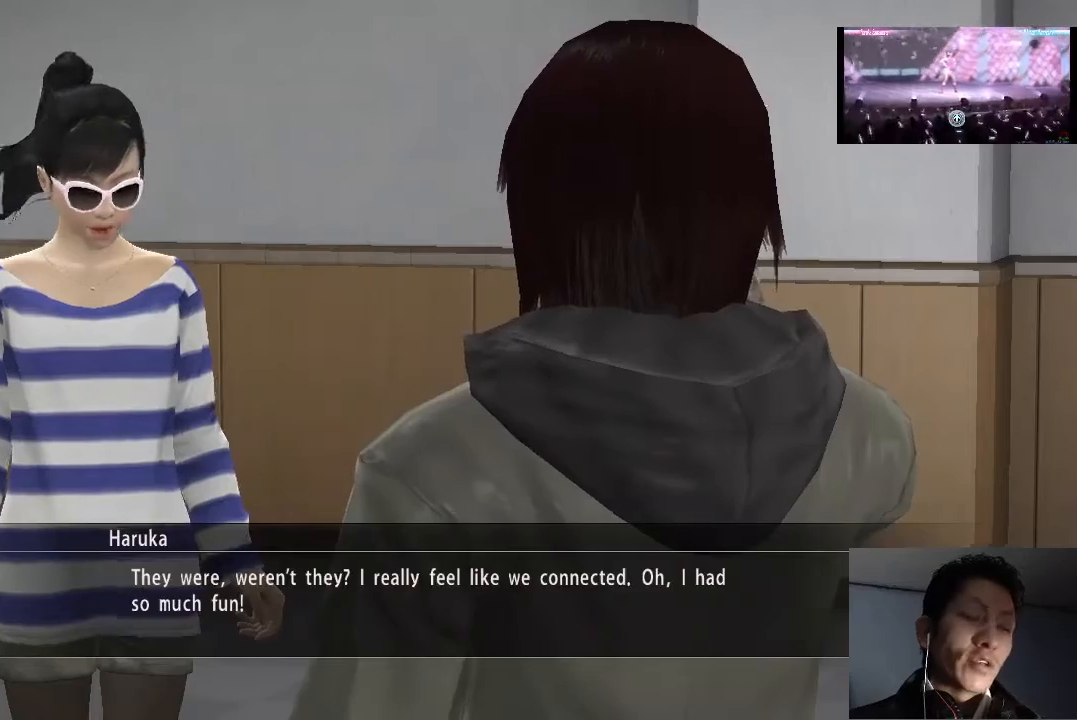
{"buttons": [], "left_stick": "center", "right_stick": "center", "events": [[100, "CROSS", "down"], [200, "CROSS", "up"], [300, "CROSS", "down"], [367, "CROSS", "up"], [433, "CROSS", "down"], [500, "CROSS", "up"]]}
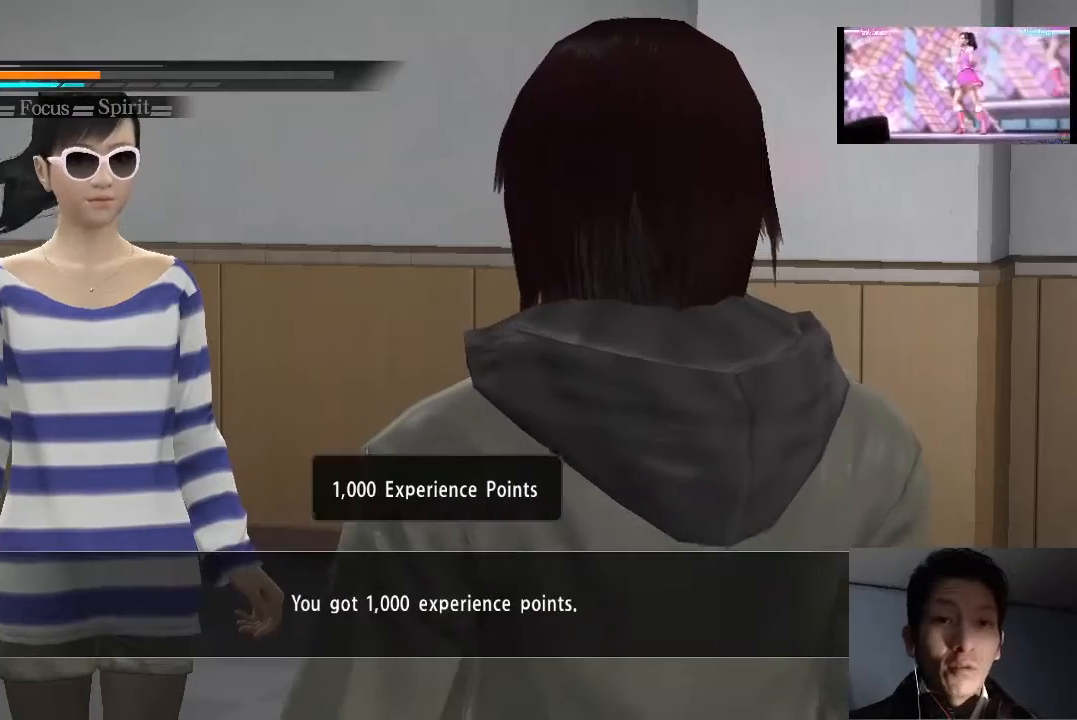
{"buttons": [], "left_stick": "center", "right_stick": "center", "events": [[133, "CROSS", "down"], [167, "CROSS", "up"], [267, "CROSS", "down"], [333, "CROSS", "up"], [433, "CROSS", "down"], [500, "CROSS", "up"]]}
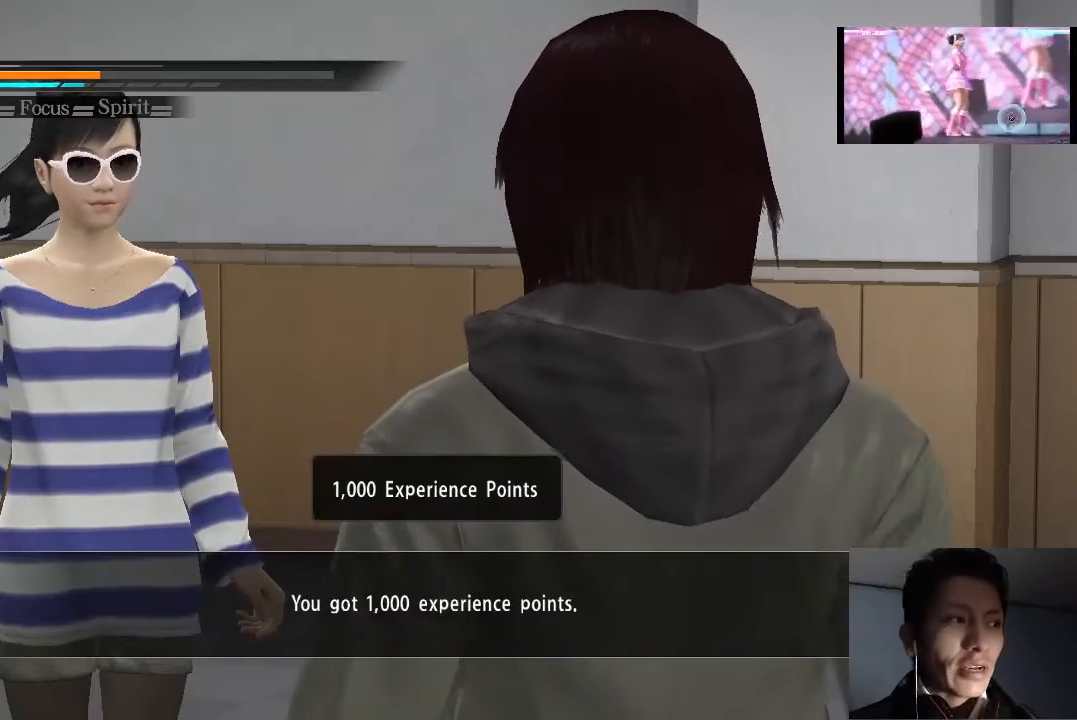
{"buttons": [], "left_stick": "center", "right_stick": "center", "events": [[100, "CROSS", "down"], [167, "CROSS", "up"]]}
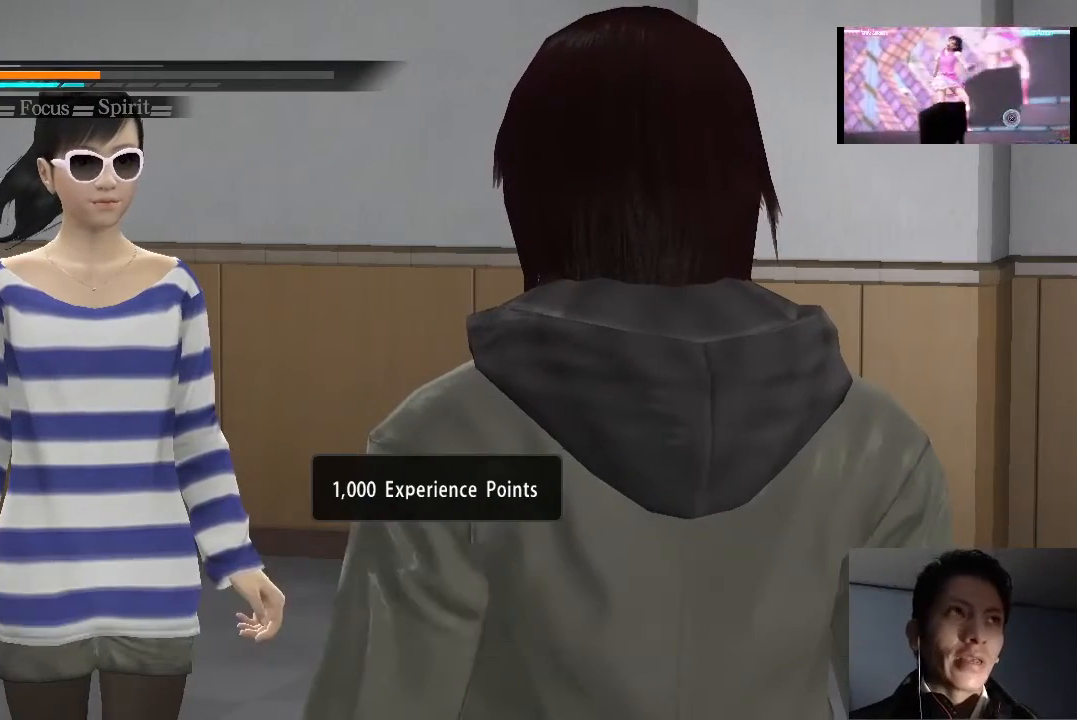
{"buttons": [], "left_stick": "center", "right_stick": "center", "events": []}
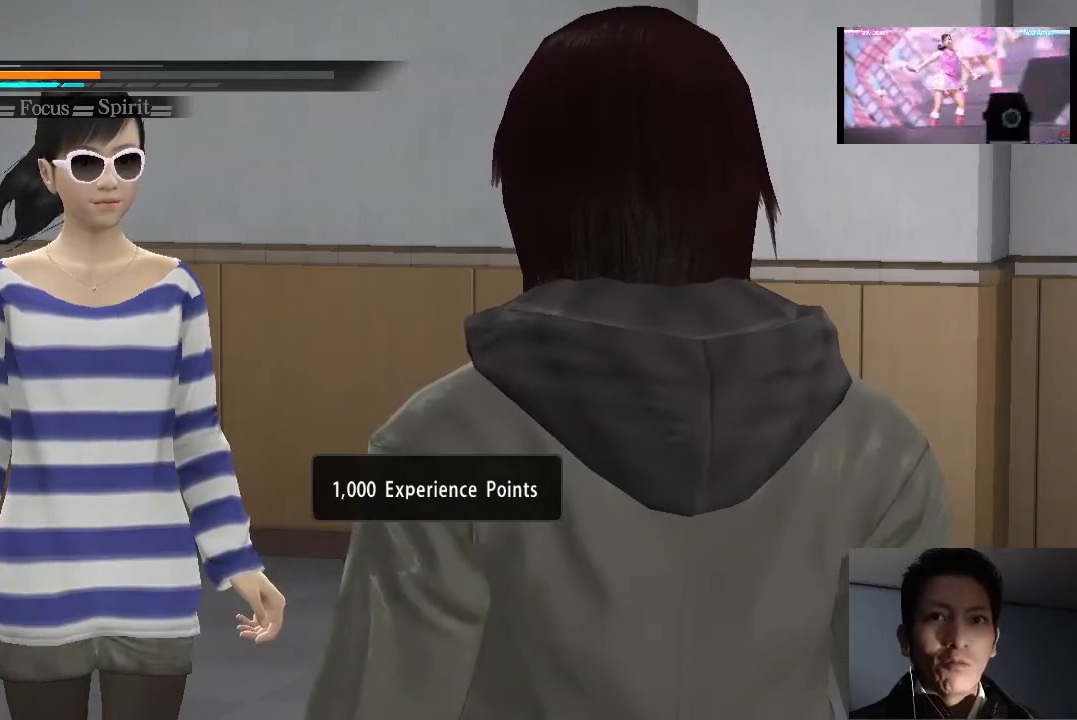
{"buttons": [], "left_stick": "center", "right_stick": "center", "events": []}
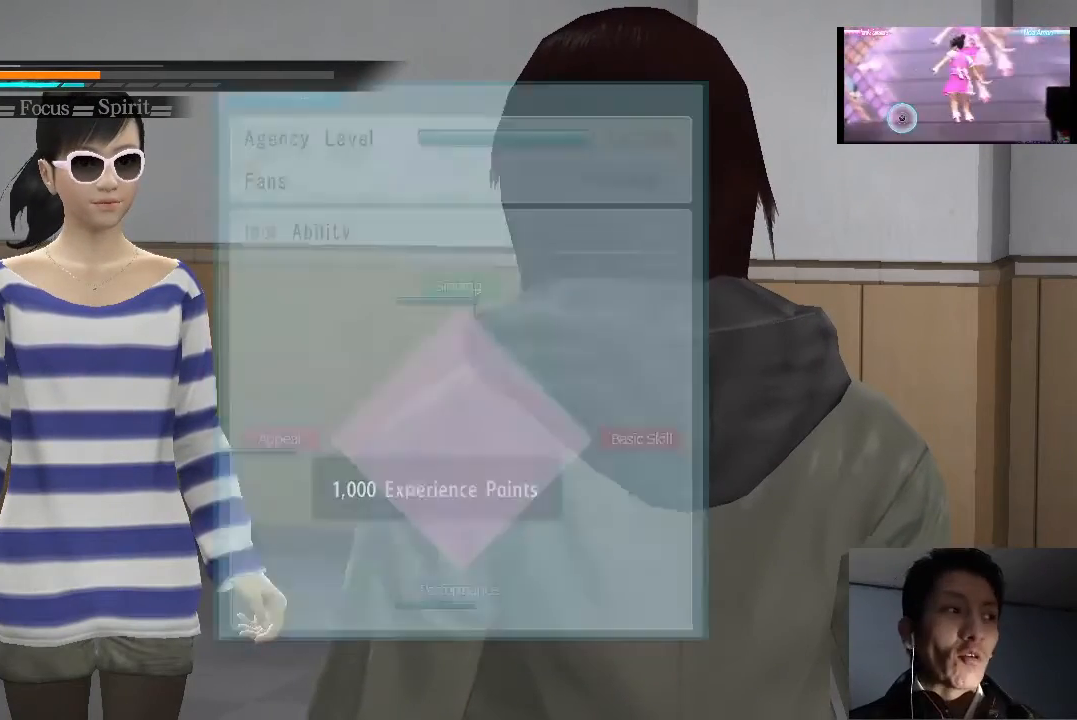
{"buttons": [], "left_stick": "center", "right_stick": "center", "events": []}
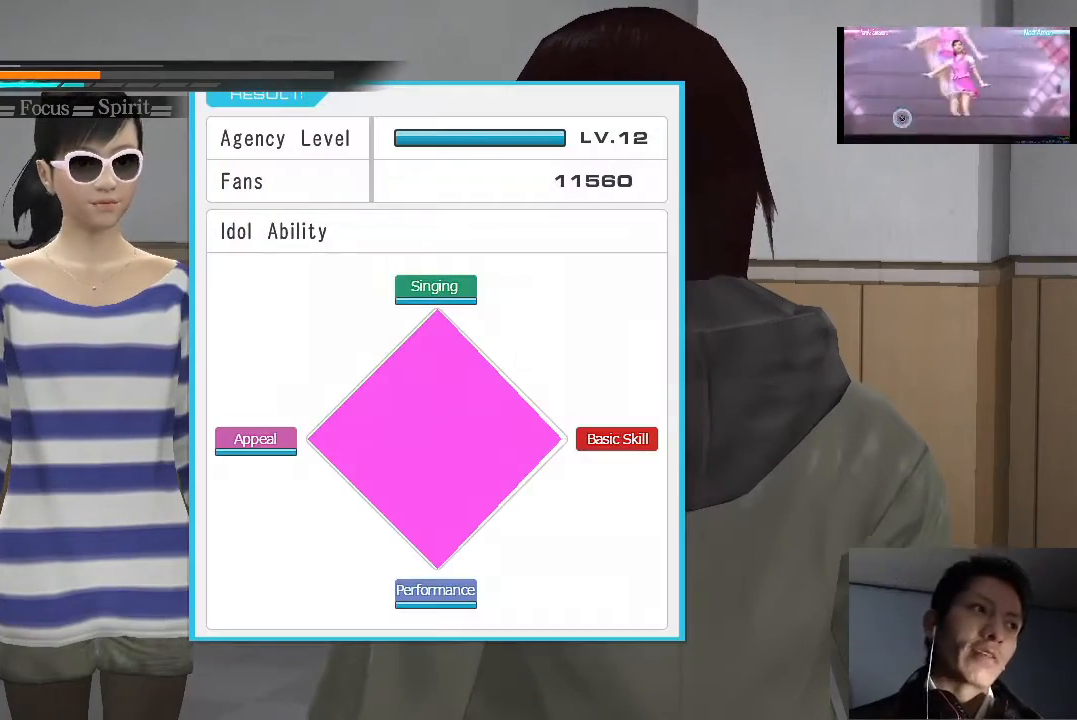
{"buttons": ["CROSS"], "left_stick": "center", "right_stick": "center", "events": [[100, "CROSS", "down"], [200, "CROSS", "up"], [300, "CROSS", "down"], [367, "CROSS", "up"], [433, "CROSS", "down"]]}
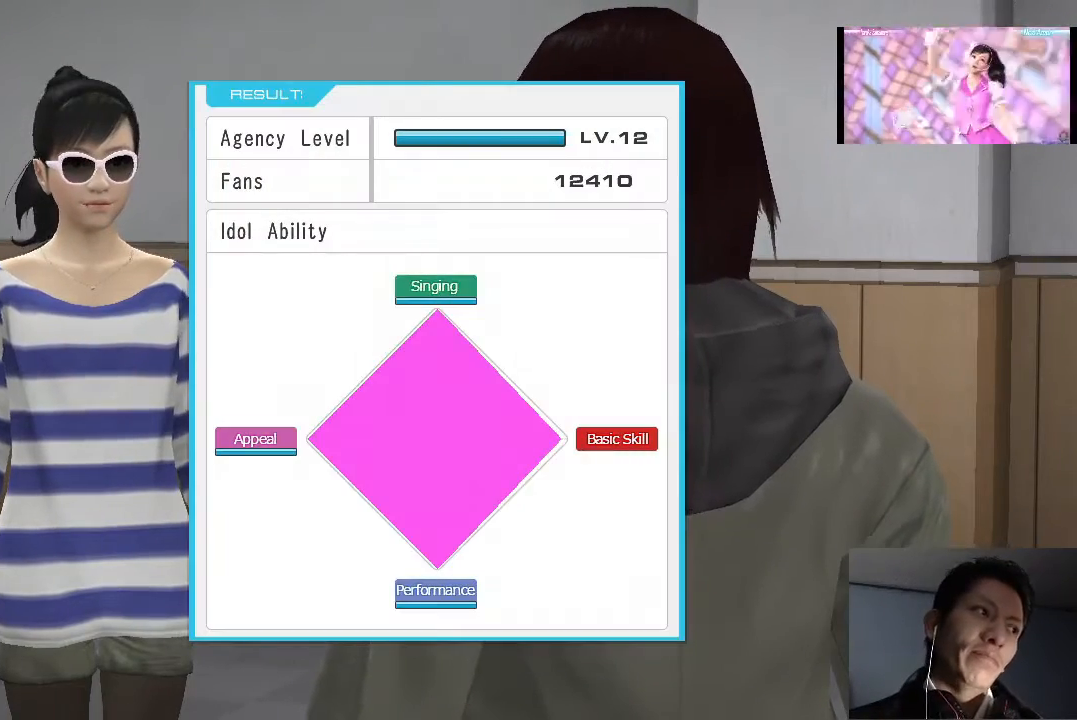
{"buttons": [], "left_stick": "center", "right_stick": "center", "events": [[33, "CROSS", "up"]]}
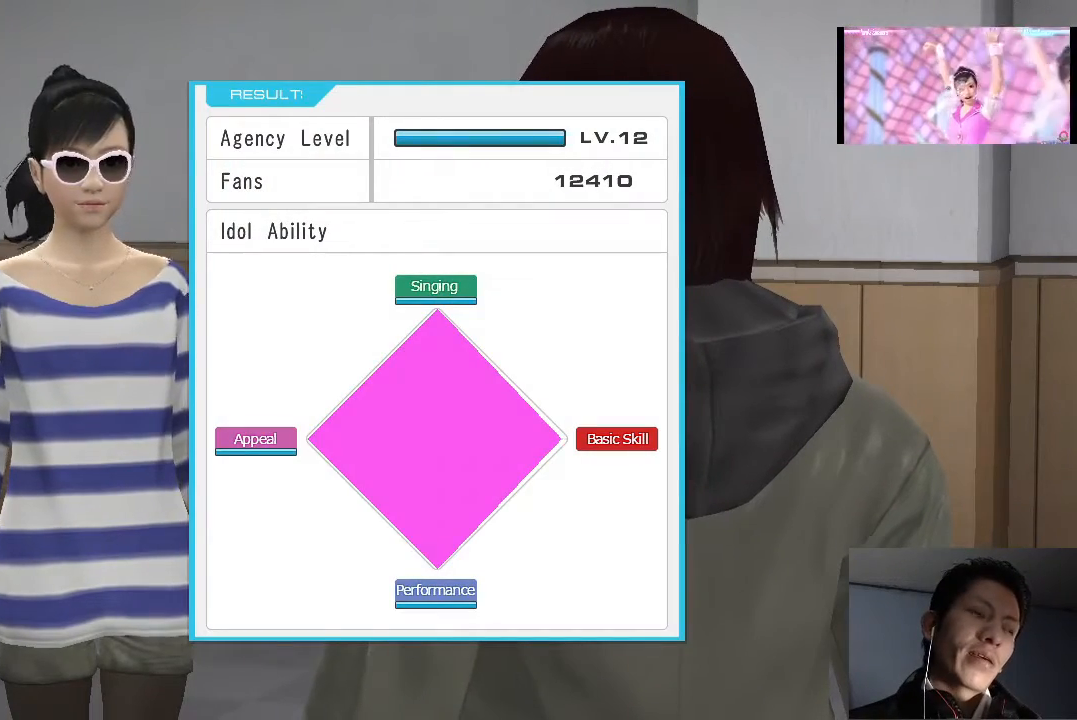
{"buttons": [], "left_stick": "center", "right_stick": "center", "events": []}
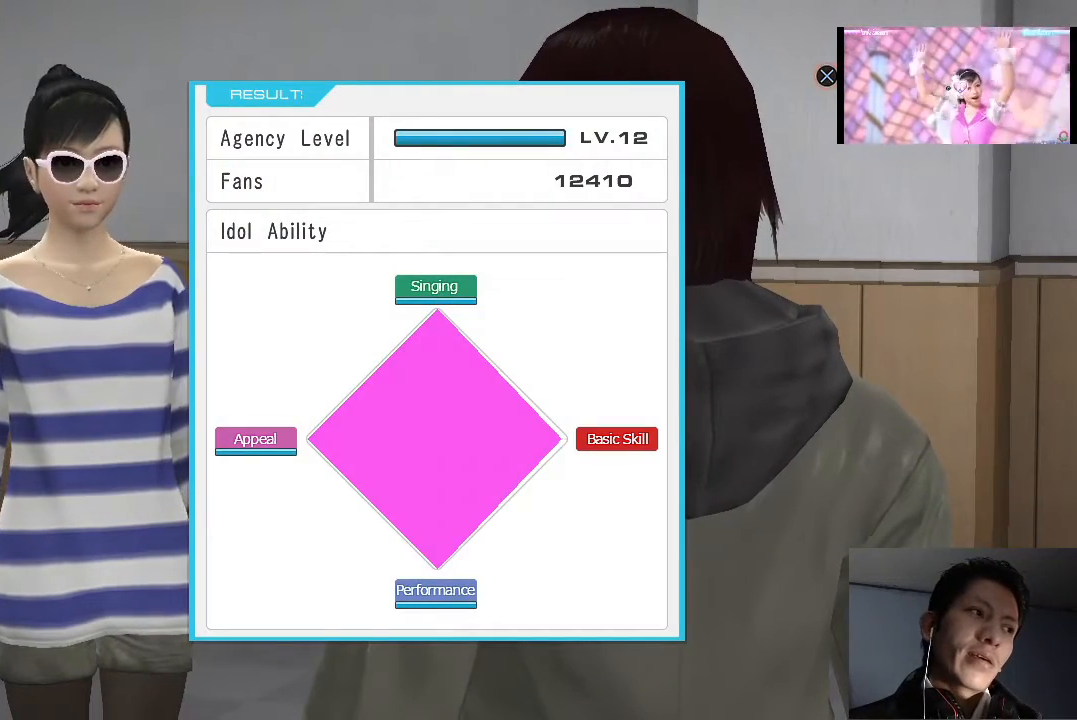
{"buttons": [], "left_stick": "center", "right_stick": "center", "events": []}
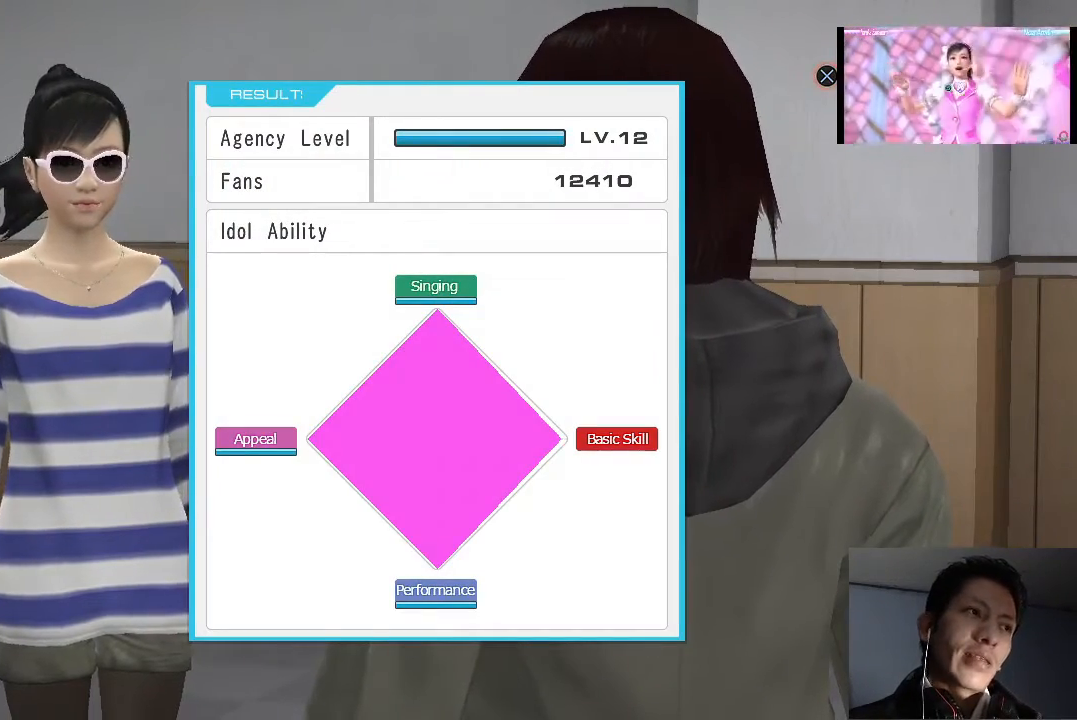
{"buttons": [], "left_stick": "center", "right_stick": "center", "events": []}
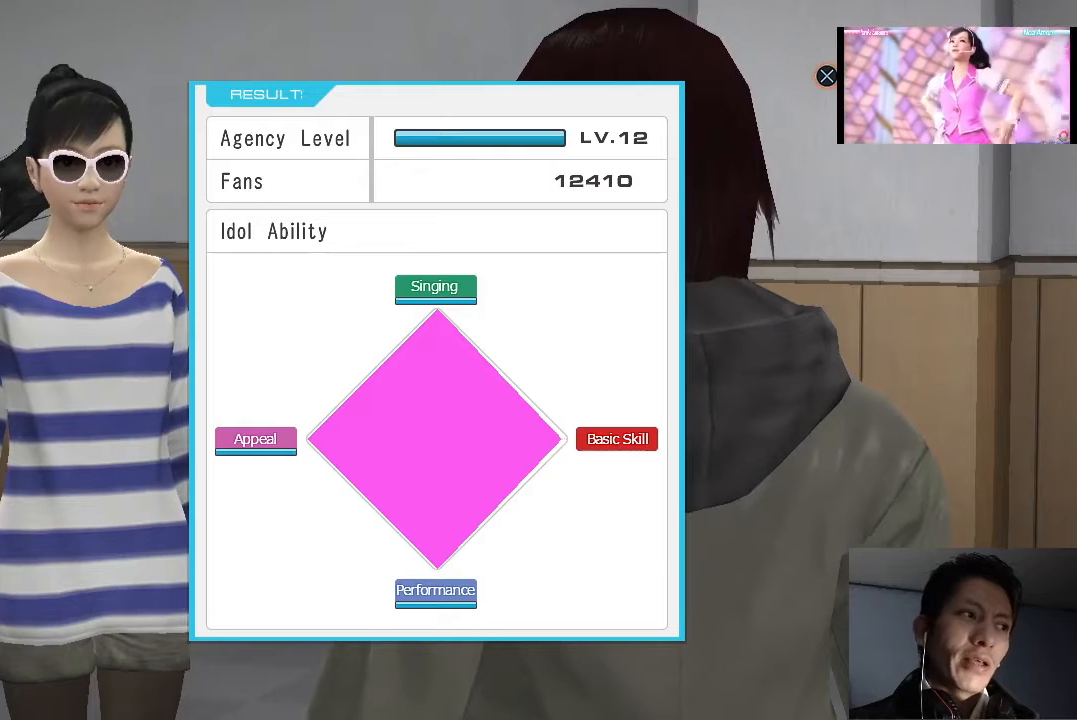
{"buttons": [], "left_stick": "center", "right_stick": "center", "events": []}
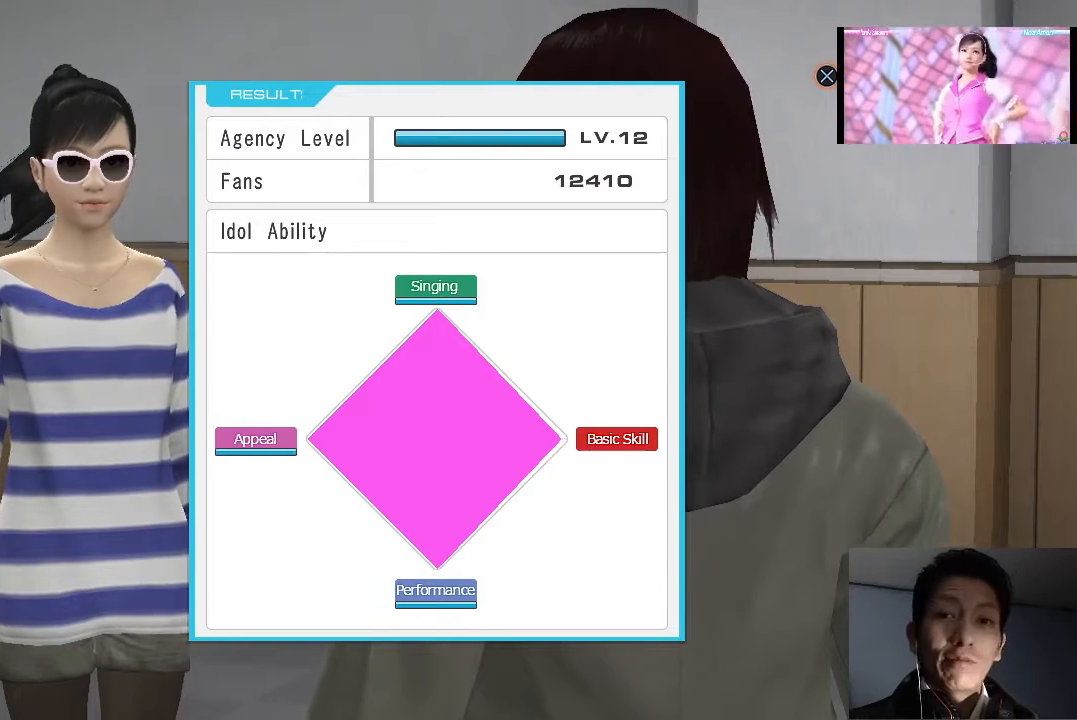
{"buttons": [], "left_stick": "center", "right_stick": "center", "events": []}
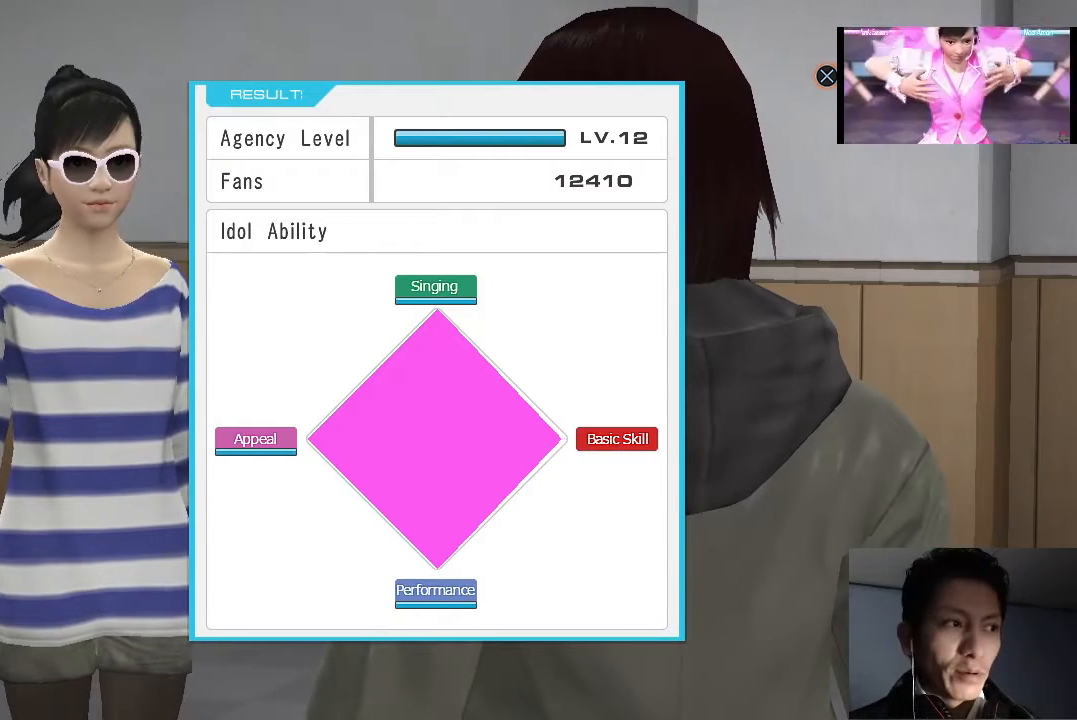
{"buttons": [], "left_stick": "center", "right_stick": "center", "events": [[33, "CROSS", "down"], [133, "CROSS", "up"]]}